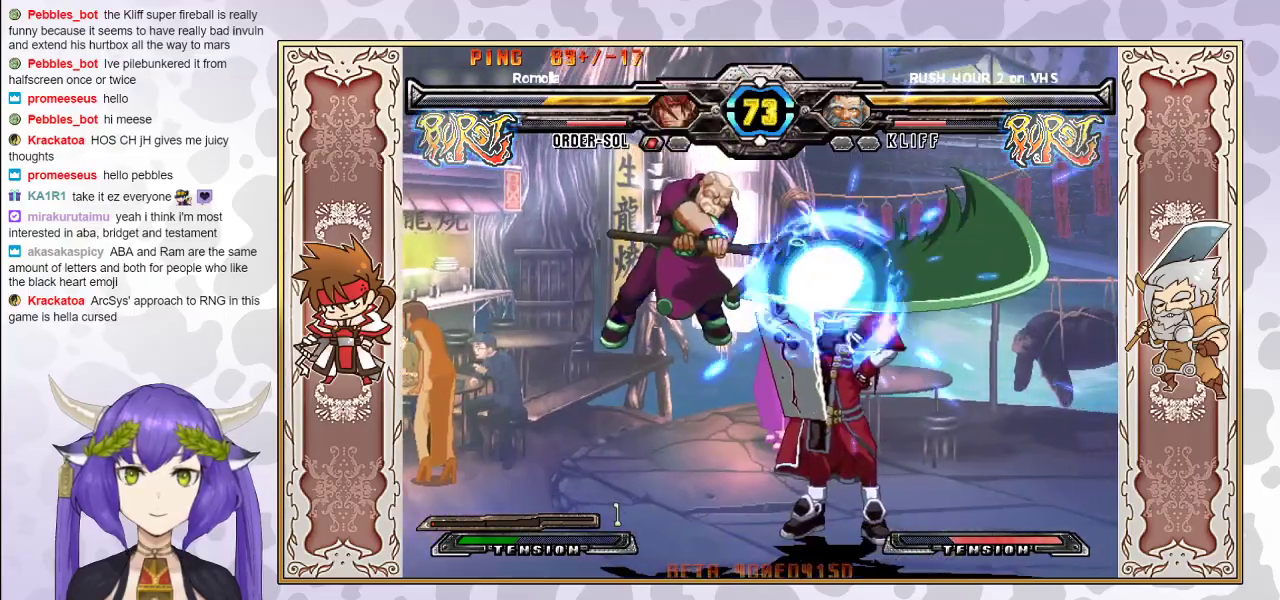
Gameplay with a controller (arcade stick); each line is a JSON object with the inputs held at the frame after it. "events" lists button and stick changes between this image and that frame as [ms after this image, input, new state], when the widget could be followed in between. Not read: L3 R3 left_stick other_buttons.
{"buttons": [], "events": []}
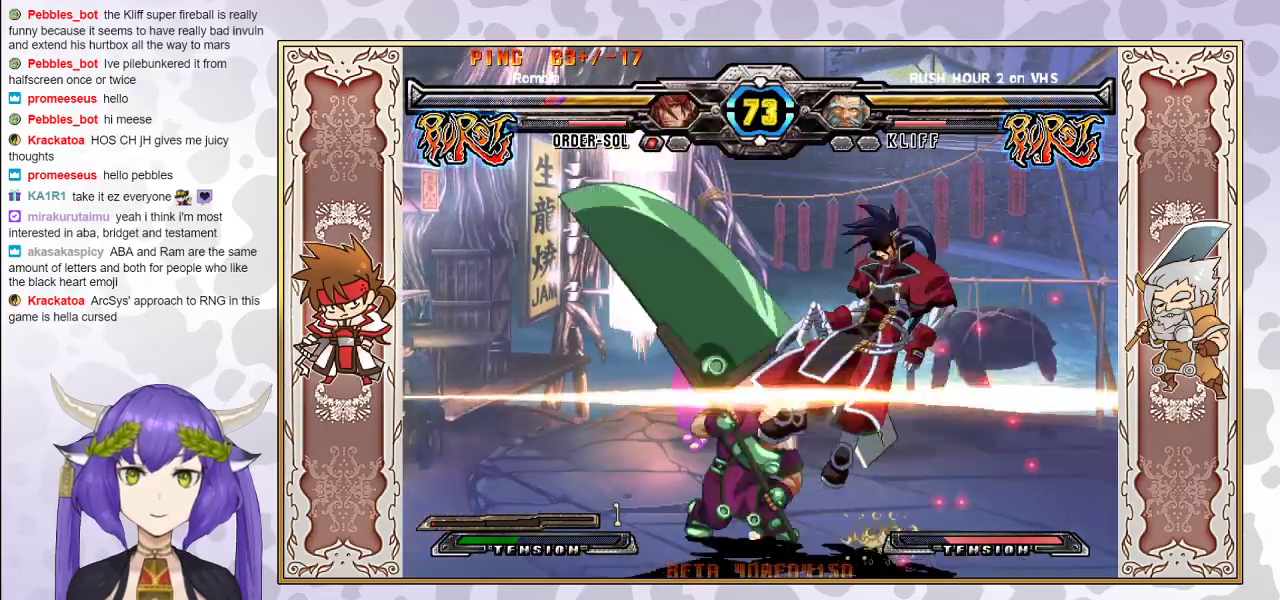
{"buttons": ["CROSS", "TRIANGLE"], "events": [[200, "TRIANGLE", "down"], [233, "CROSS", "down"], [267, "CROSS", "up"], [283, "TRIANGLE", "up"], [333, "CROSS", "down"], [350, "TRIANGLE", "down"], [417, "CROSS", "up"], [417, "TRIANGLE", "up"], [450, "CROSS", "down"], [467, "TRIANGLE", "down"]]}
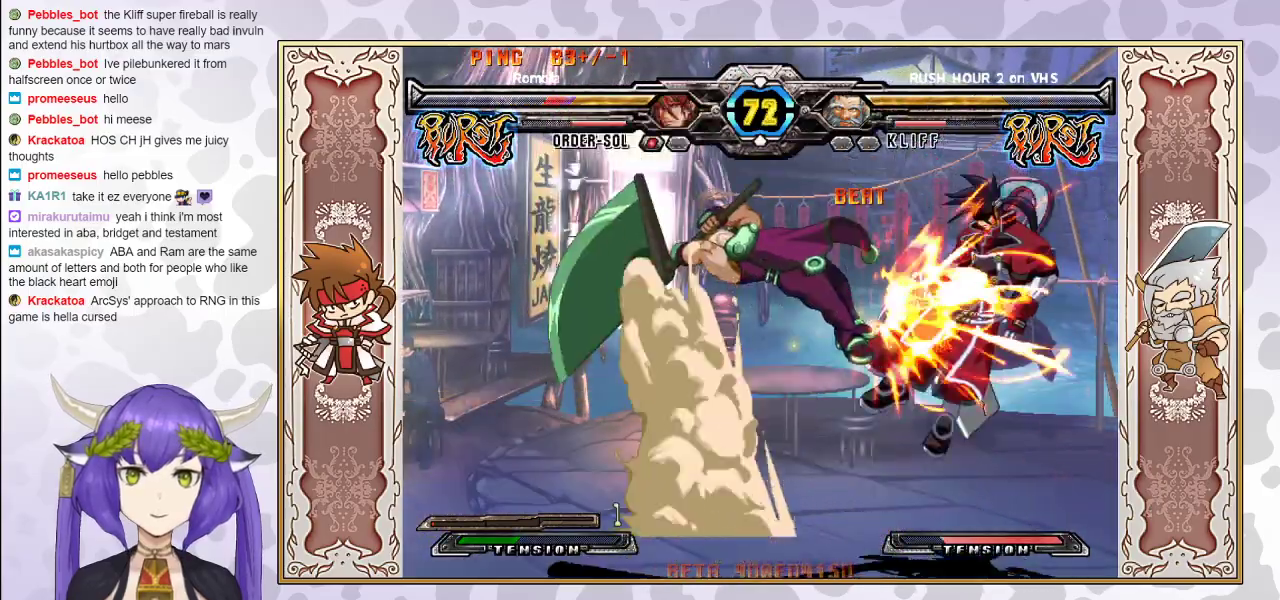
{"buttons": [], "events": [[17, "TRIANGLE", "up"], [33, "CROSS", "up"], [83, "CROSS", "down"], [83, "TRIANGLE", "down"], [183, "CROSS", "up"], [200, "TRIANGLE", "up"], [317, "R2", "down"], [317, "TRIANGLE", "down"], [367, "TRIANGLE", "up"], [417, "R2", "up"]]}
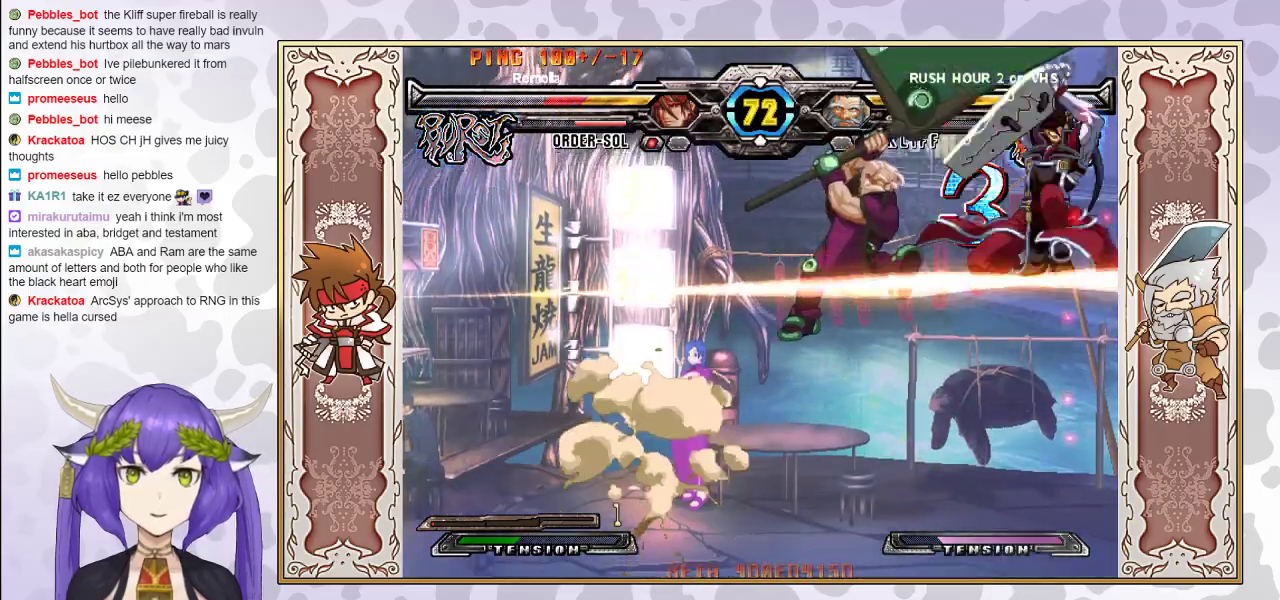
{"buttons": [], "events": []}
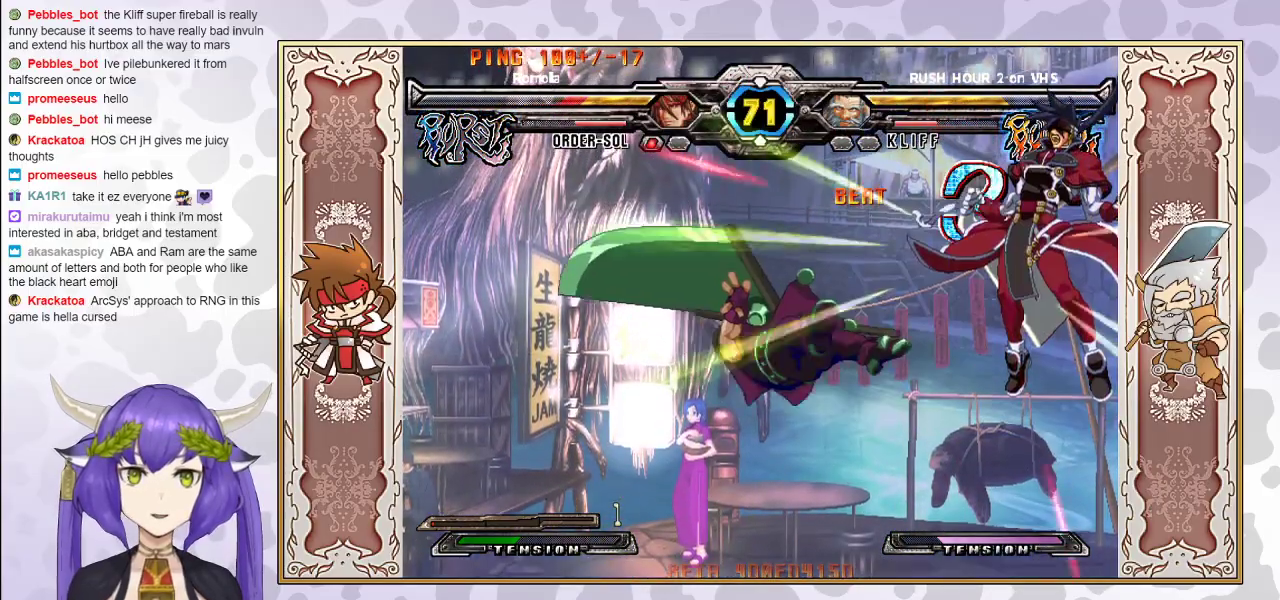
{"buttons": [], "events": []}
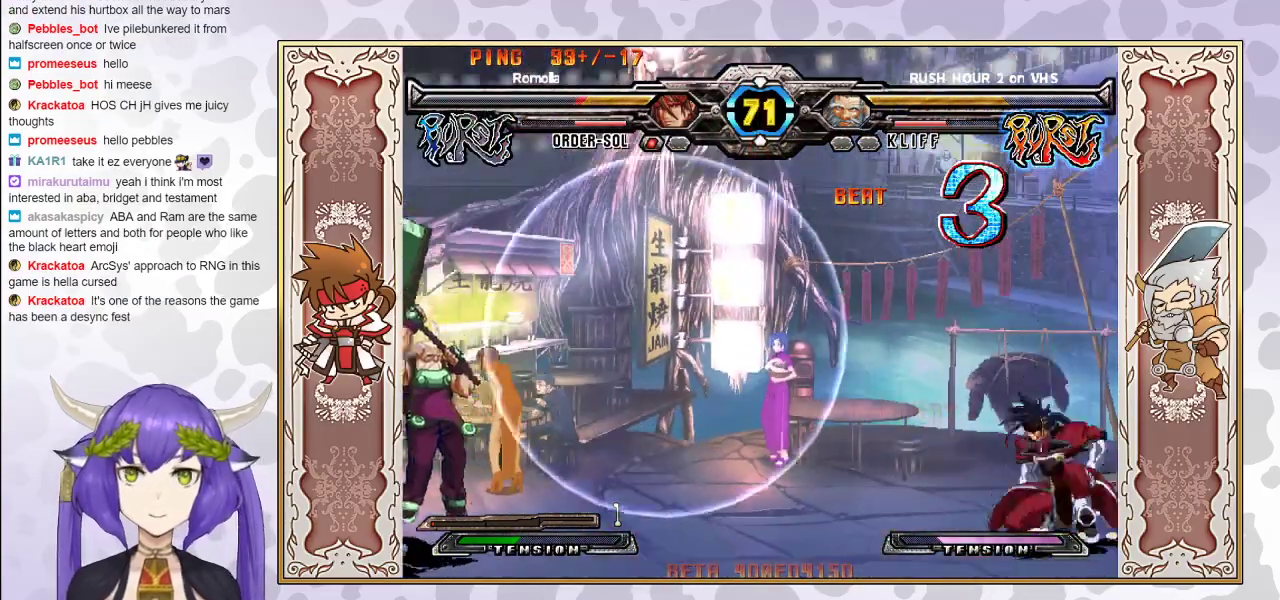
{"buttons": ["R2"], "events": [[50, "R2", "down"]]}
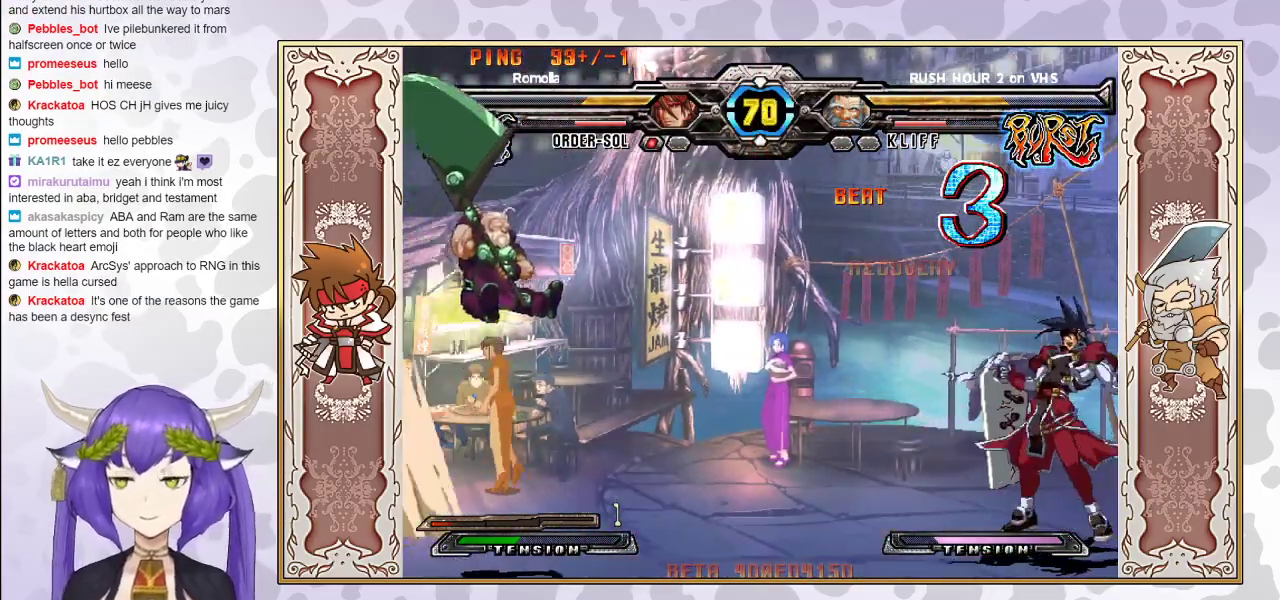
{"buttons": ["R2"], "events": []}
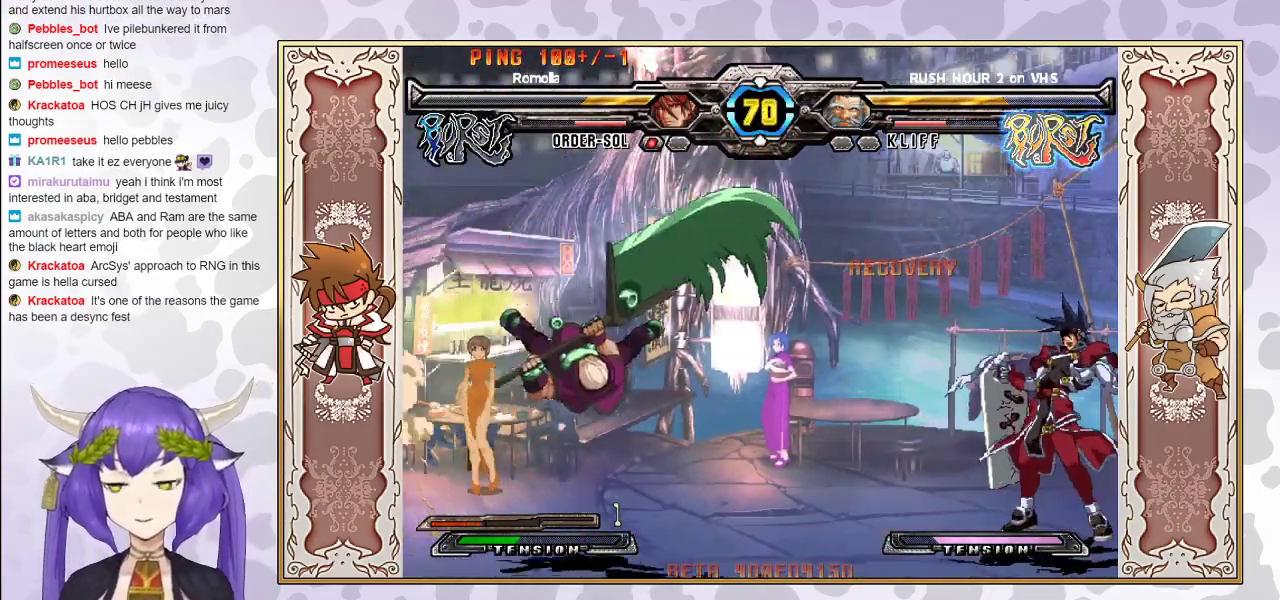
{"buttons": [], "events": [[450, "R2", "up"]]}
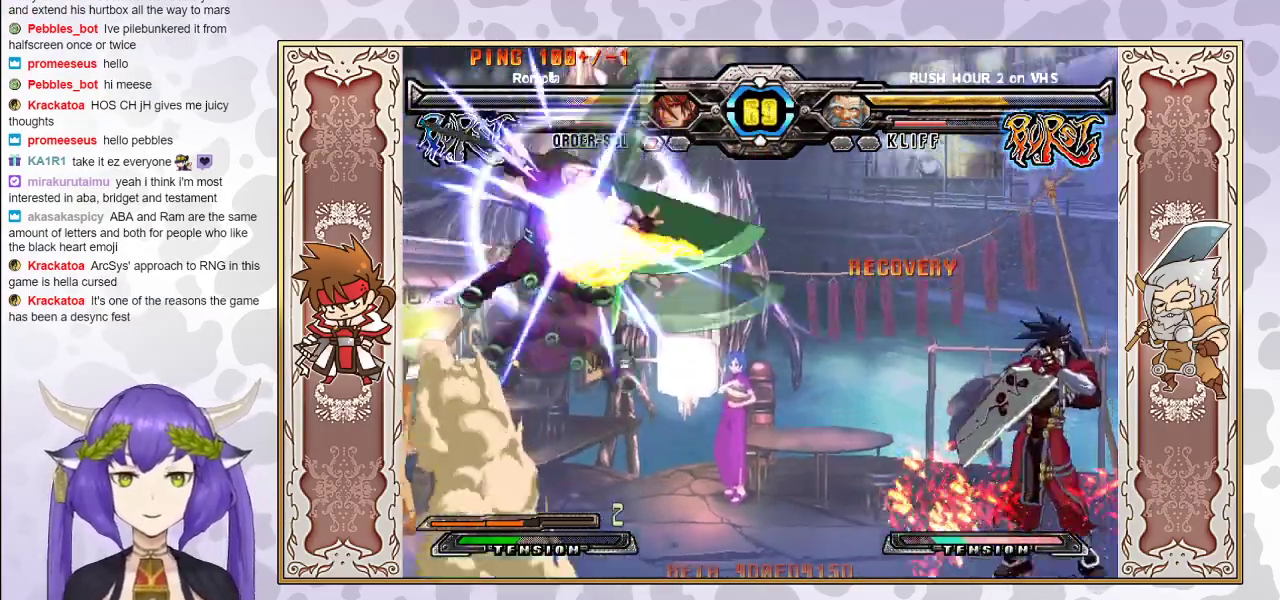
{"buttons": [], "events": []}
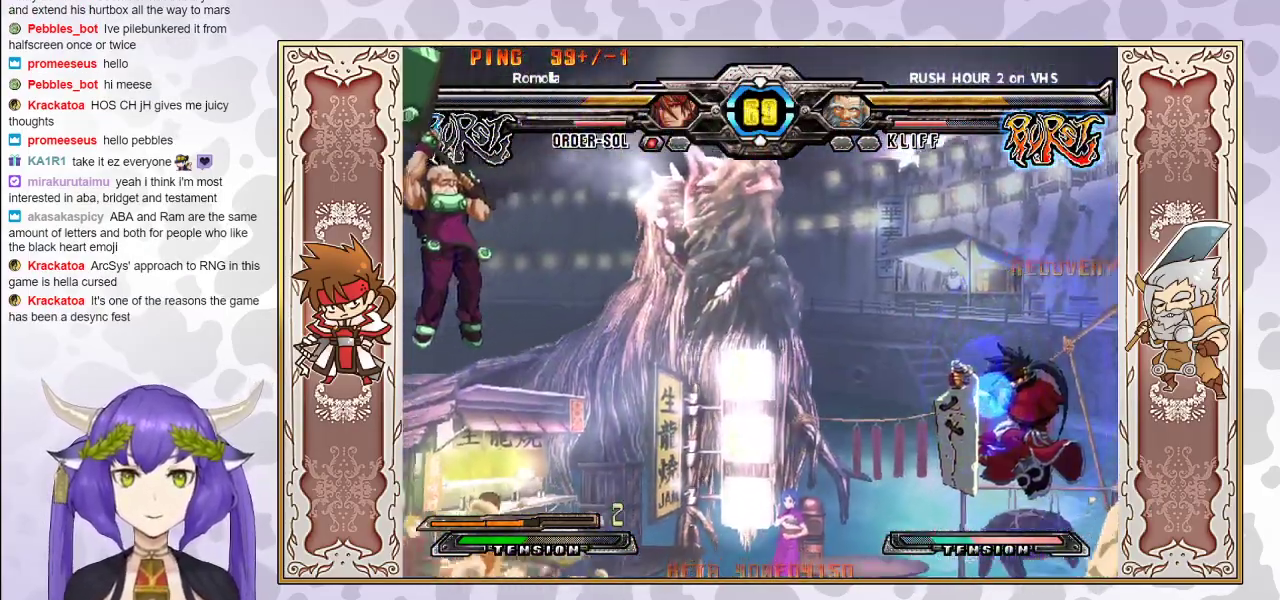
{"buttons": [], "events": []}
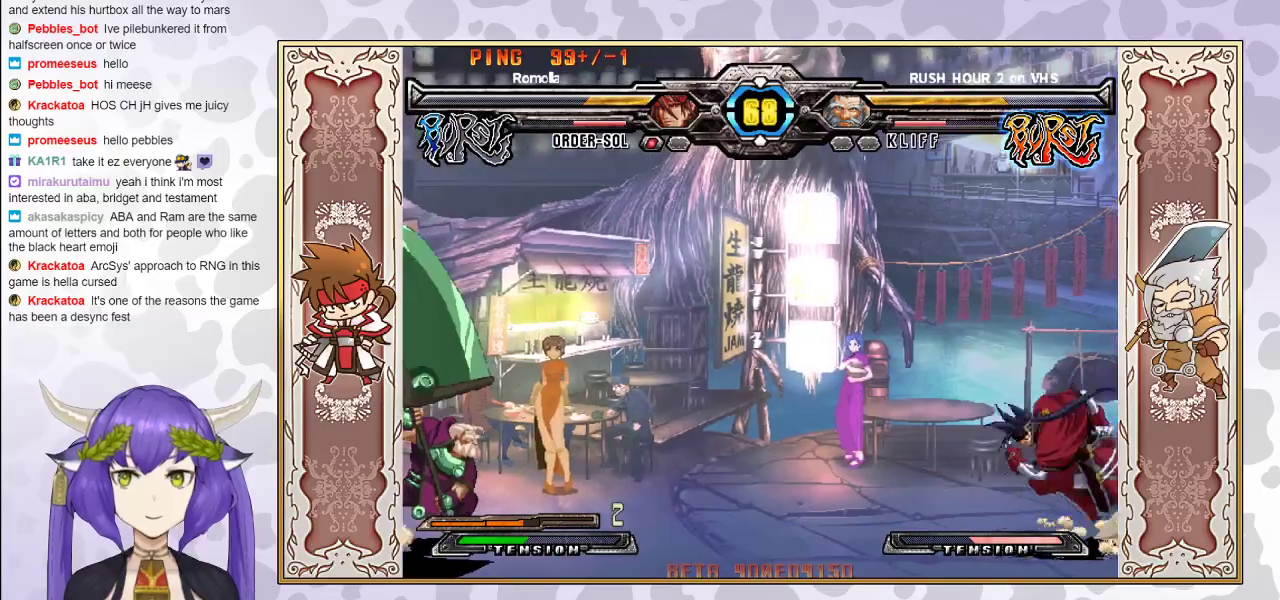
{"buttons": [], "events": []}
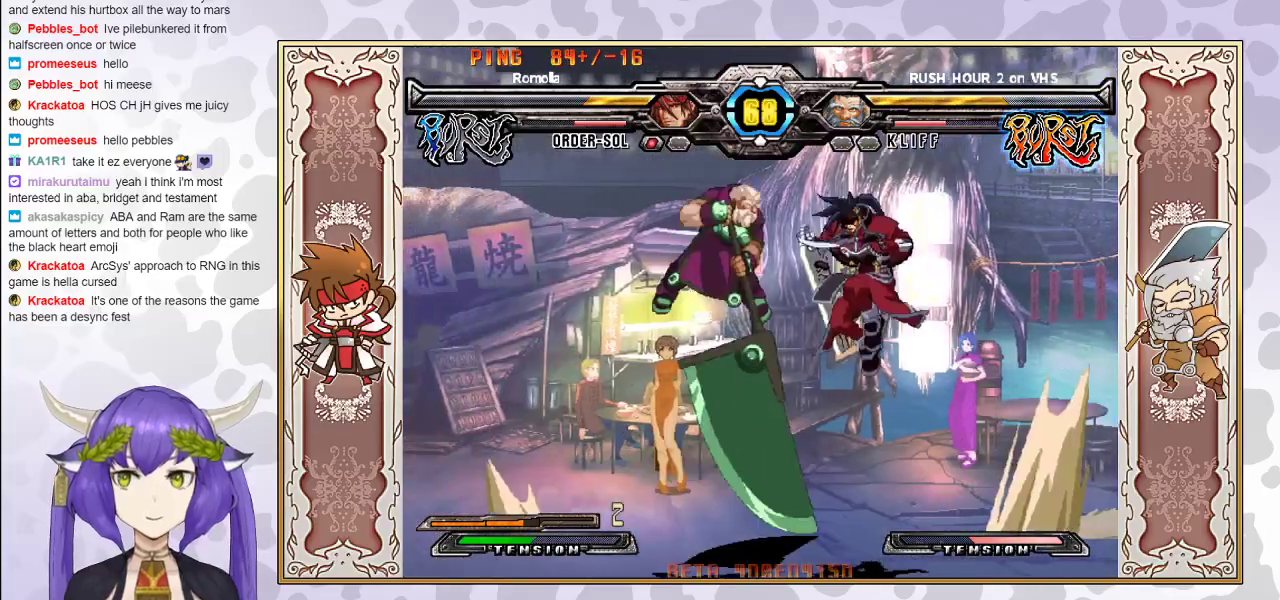
{"buttons": [], "events": [[83, "CIRCLE", "down"], [167, "CIRCLE", "up"]]}
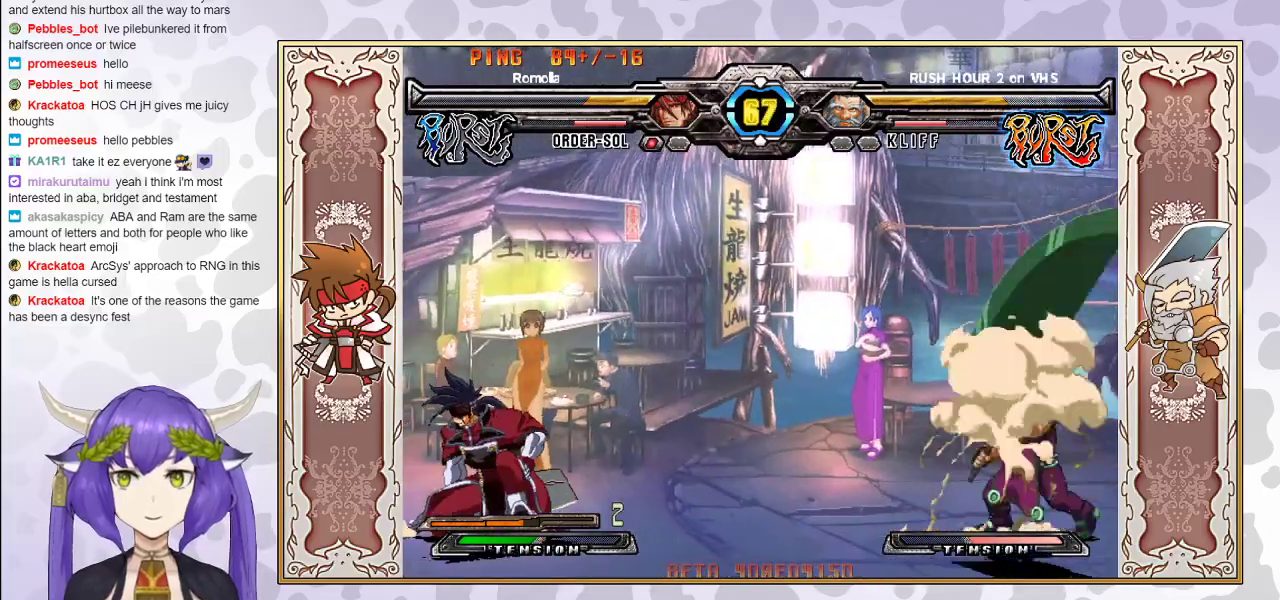
{"buttons": [], "events": []}
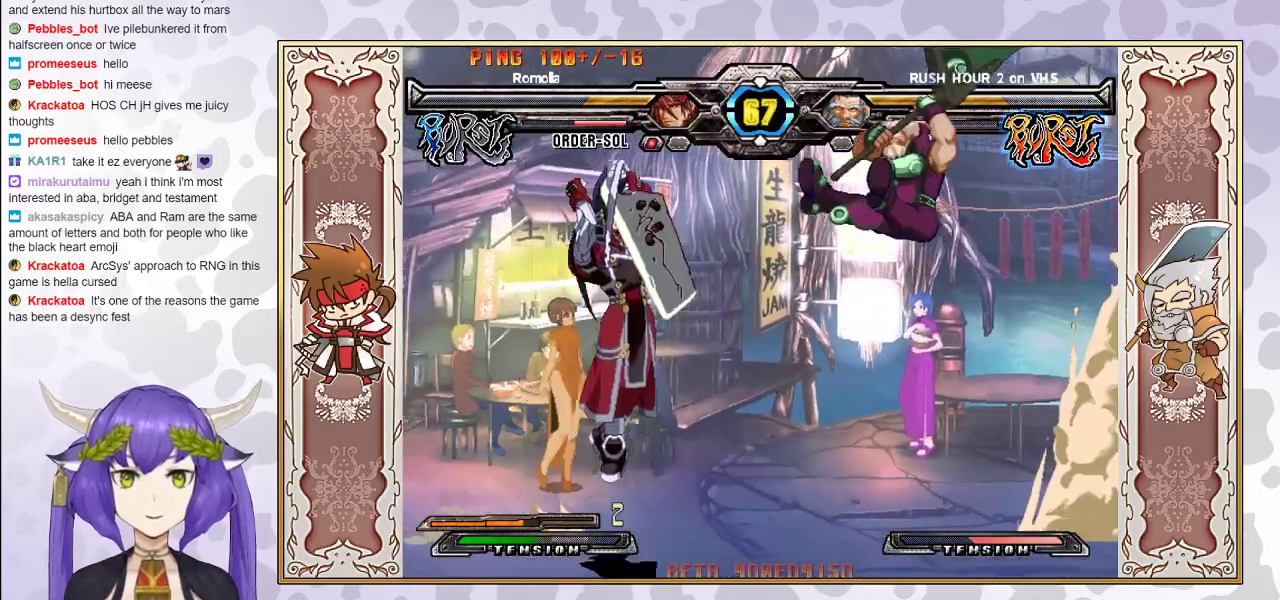
{"buttons": [], "events": [[167, "CIRCLE", "down"], [283, "CIRCLE", "up"]]}
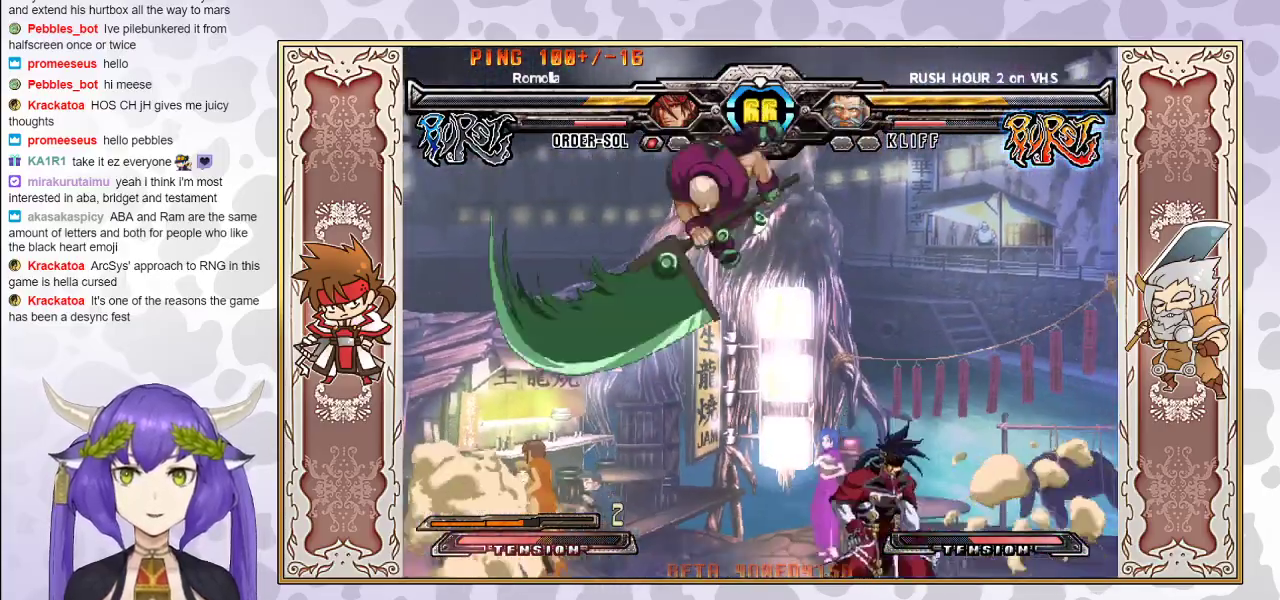
{"buttons": [], "events": [[367, "CIRCLE", "down"], [483, "CIRCLE", "up"]]}
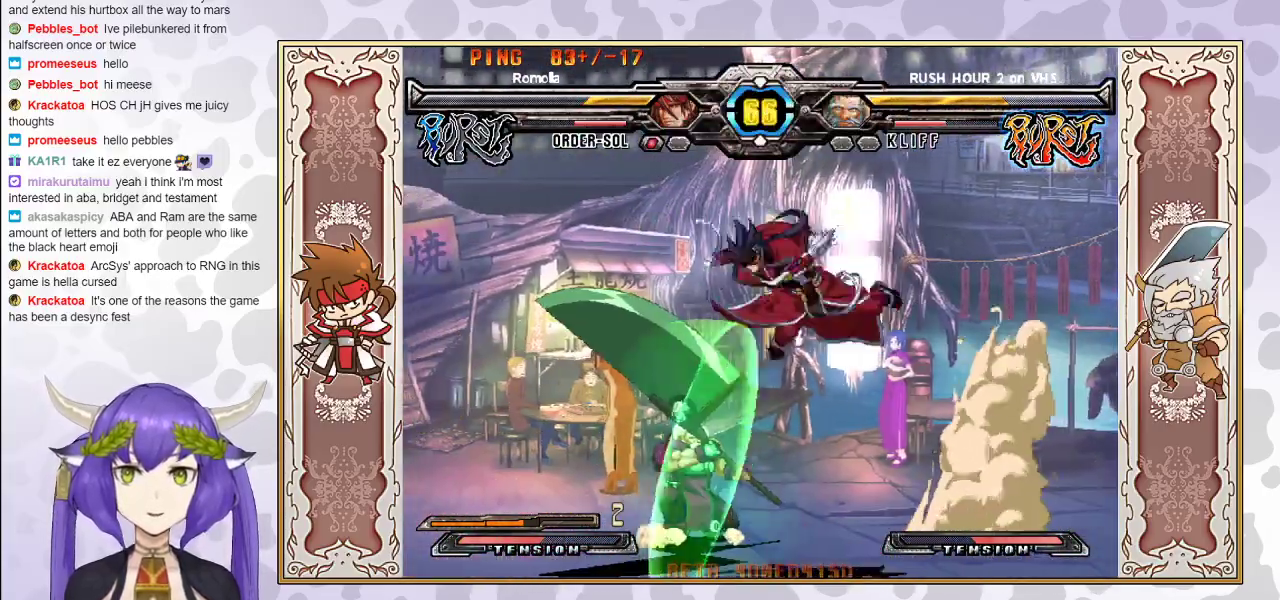
{"buttons": ["R1"], "events": [[433, "R1", "down"]]}
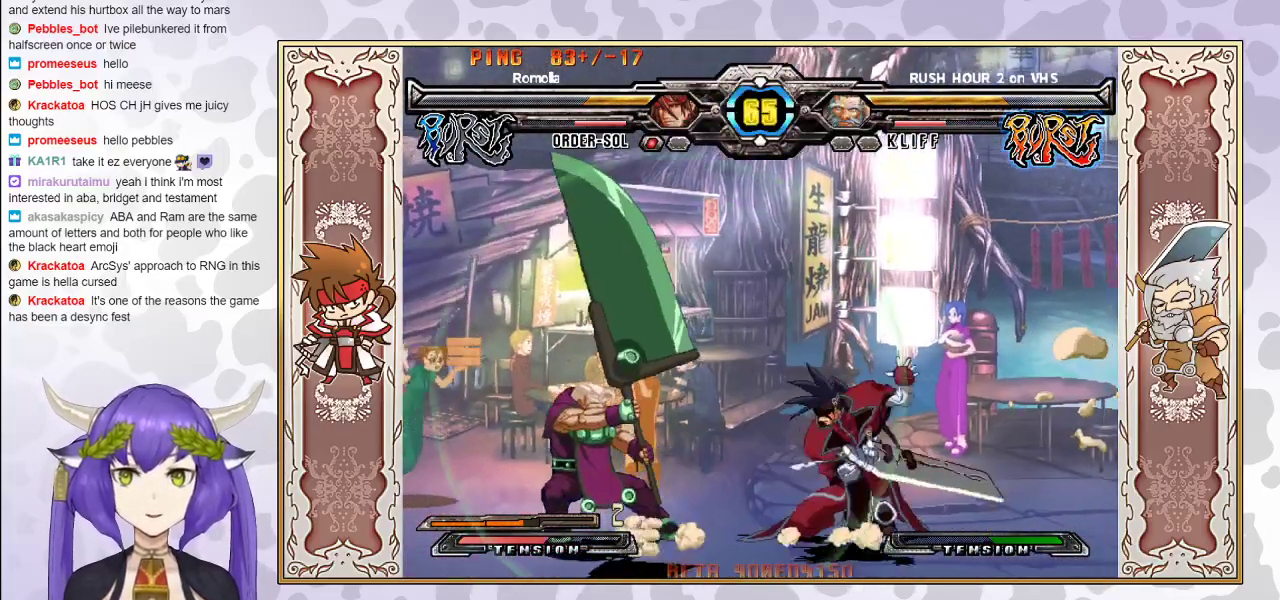
{"buttons": [], "events": [[33, "R1", "up"], [167, "CIRCLE", "down"], [283, "CIRCLE", "up"]]}
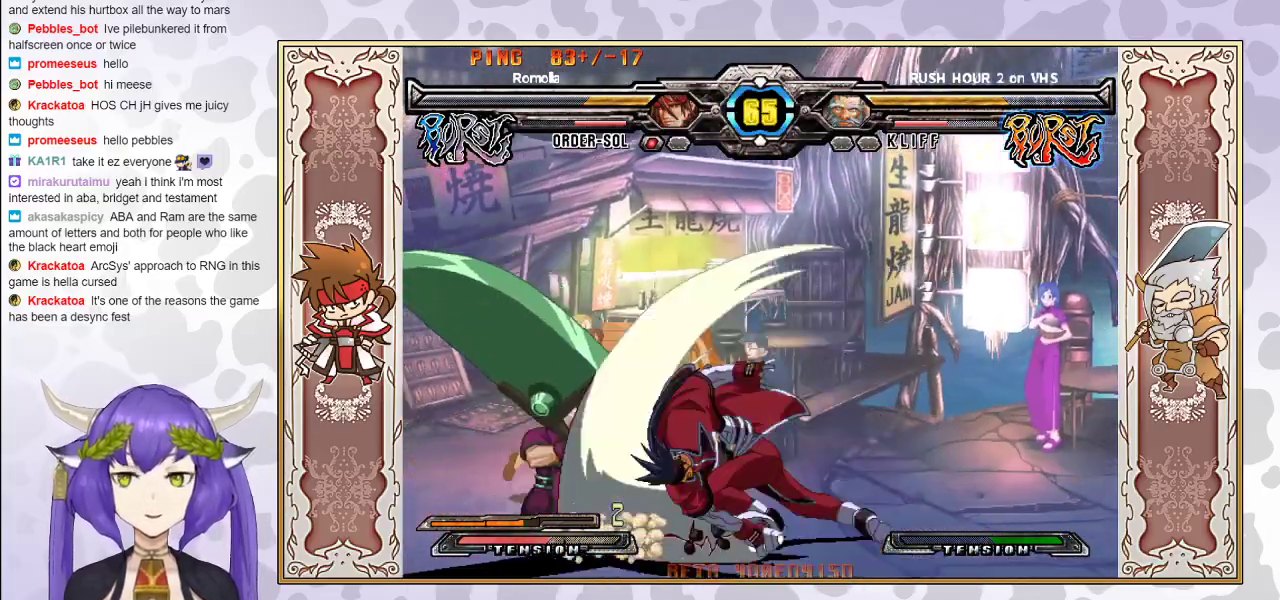
{"buttons": [], "events": []}
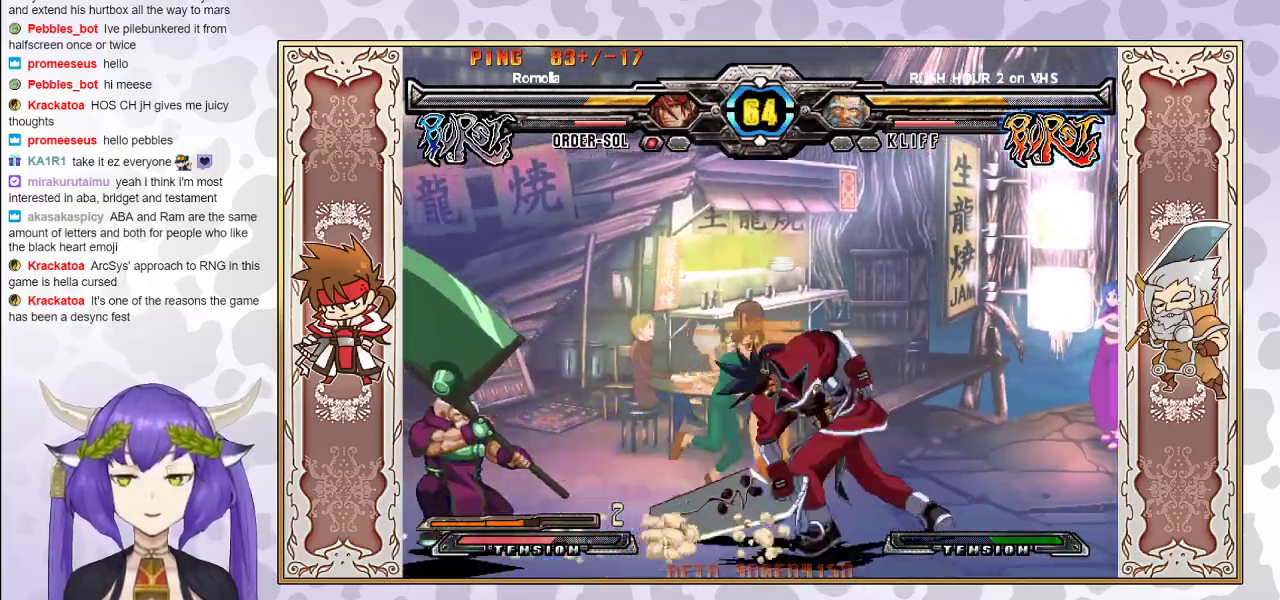
{"buttons": [], "events": []}
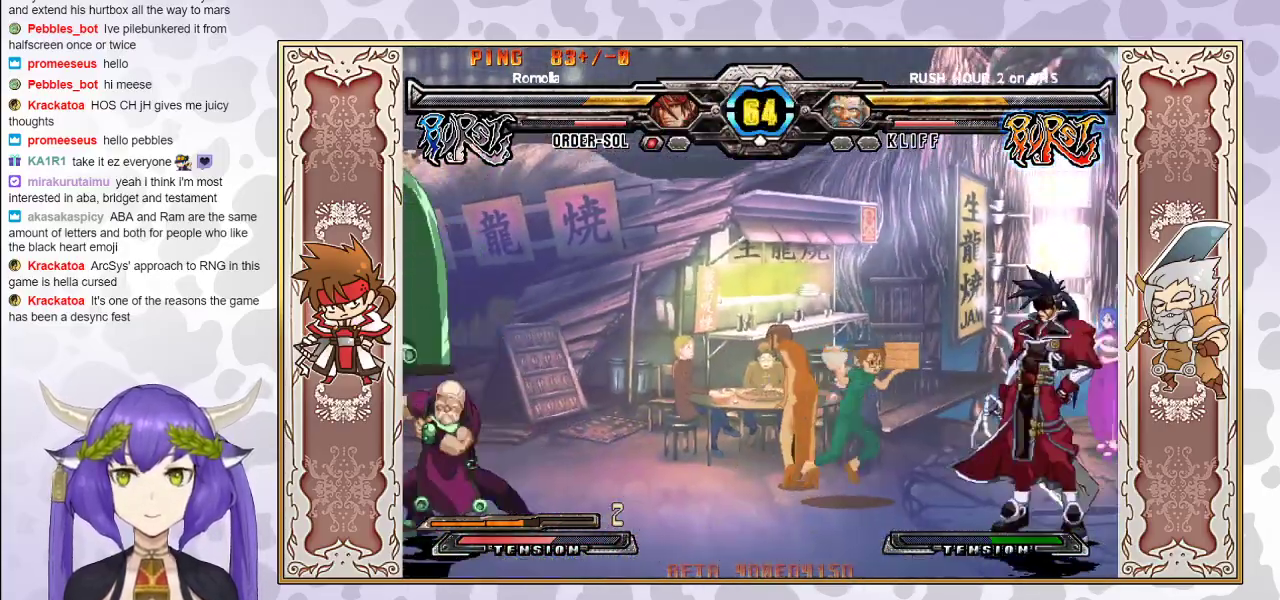
{"buttons": ["R2"], "events": [[150, "R2", "down"]]}
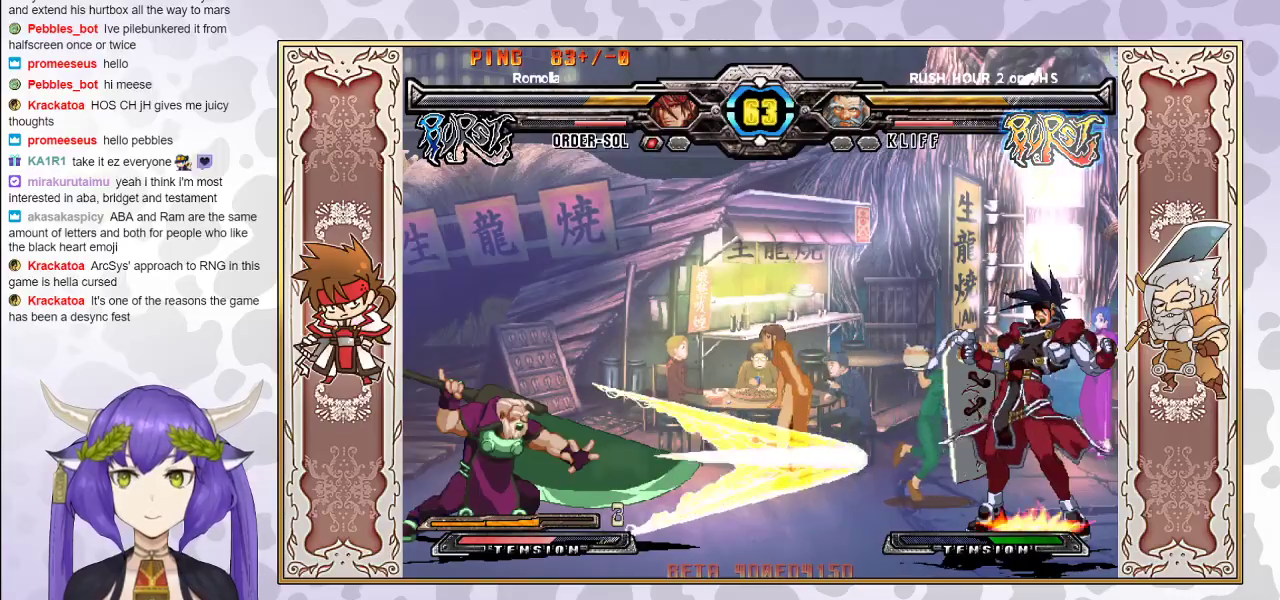
{"buttons": [], "events": [[317, "R2", "up"]]}
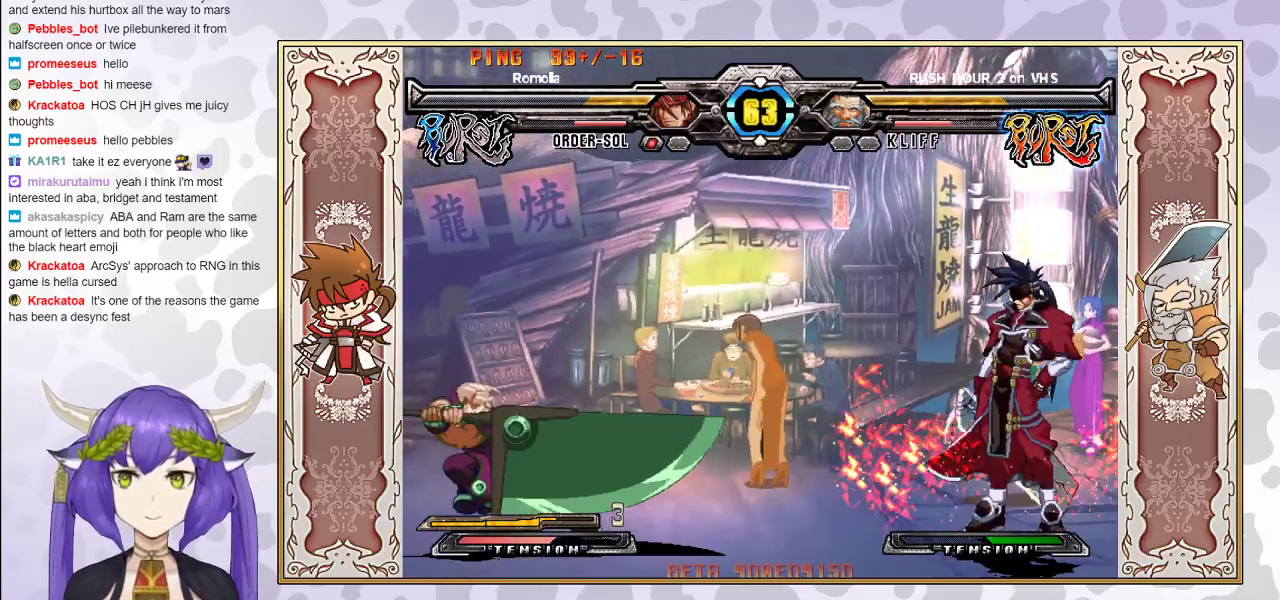
{"buttons": ["CIRCLE"], "events": [[383, "CIRCLE", "down"]]}
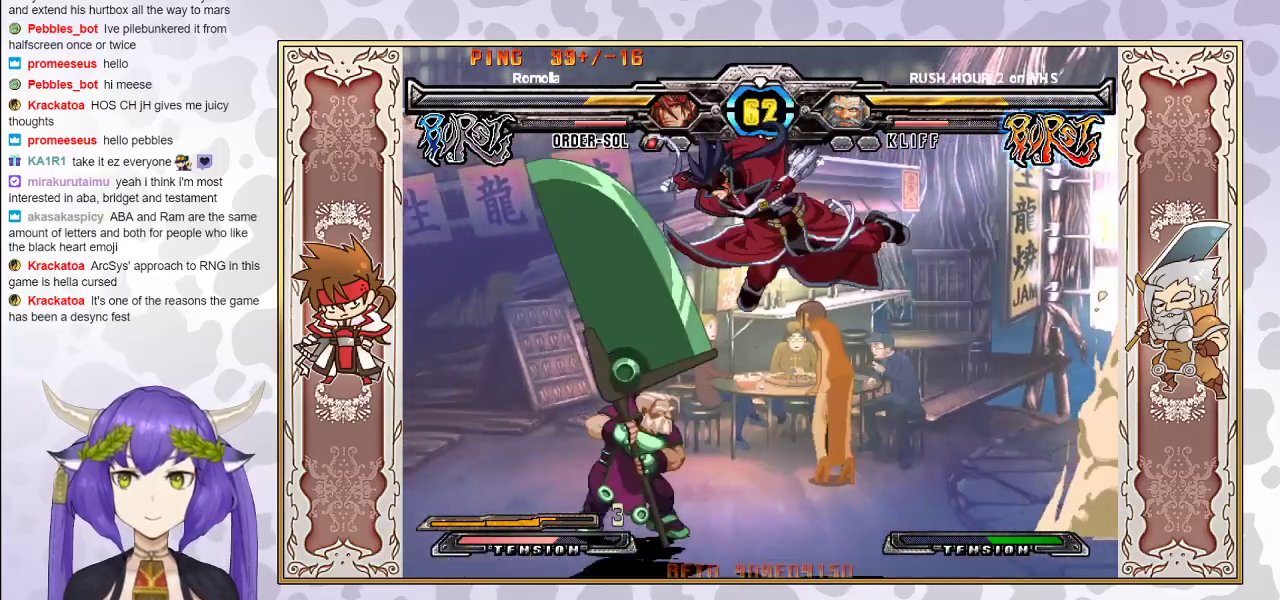
{"buttons": ["TRIANGLE"], "events": [[17, "CIRCLE", "up"], [450, "TRIANGLE", "down"]]}
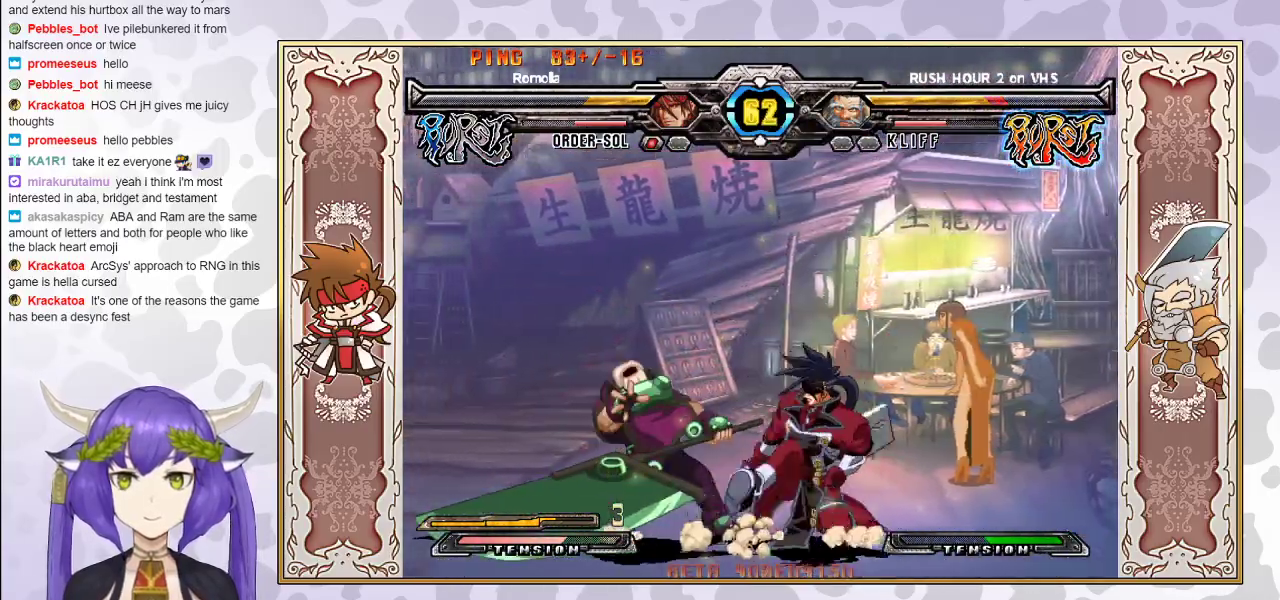
{"buttons": ["R2"], "events": [[17, "TRIANGLE", "up"], [100, "R2", "down"], [267, "R2", "up"], [500, "R2", "down"]]}
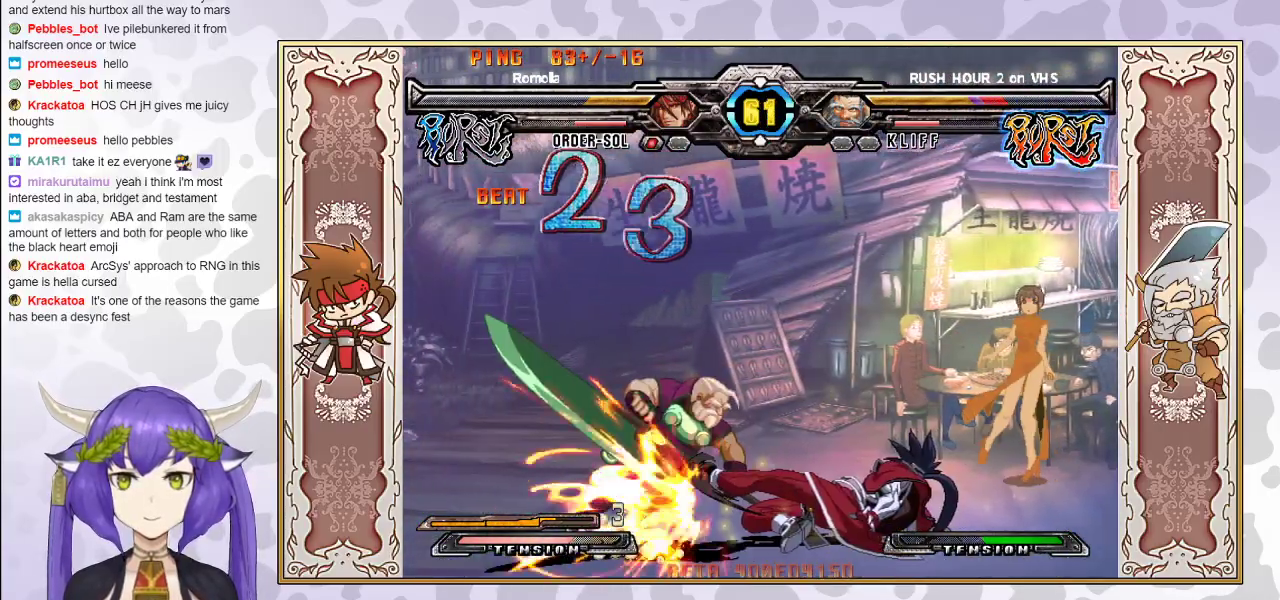
{"buttons": [], "events": [[450, "R2", "up"]]}
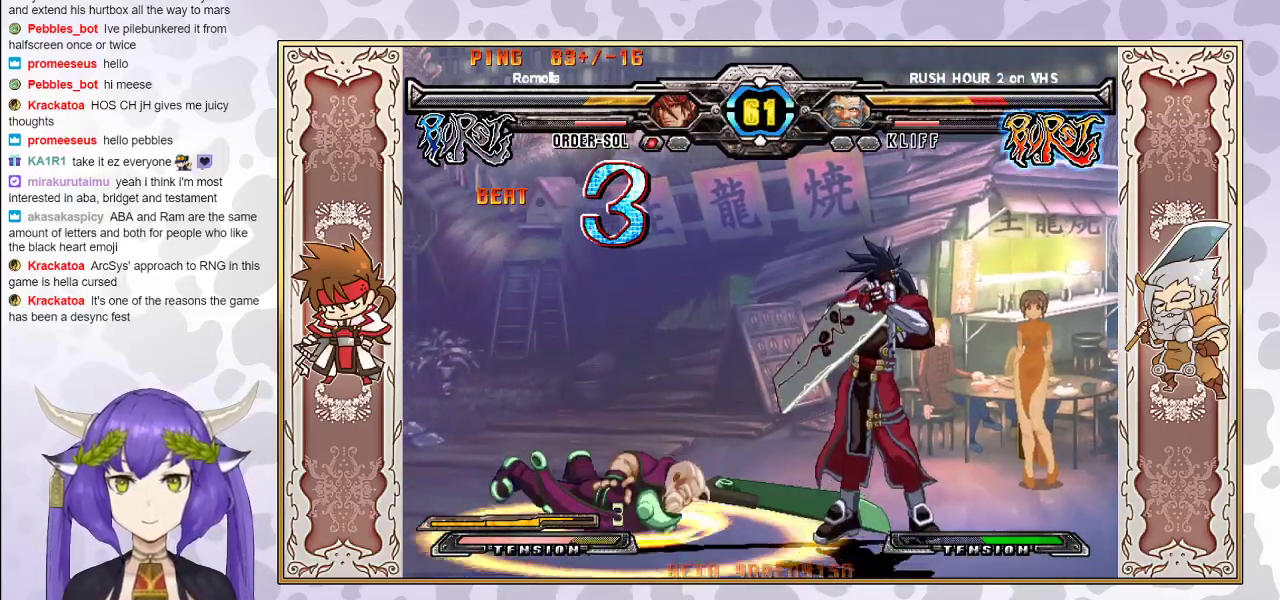
{"buttons": [], "events": [[417, "R1", "down"], [500, "R1", "up"]]}
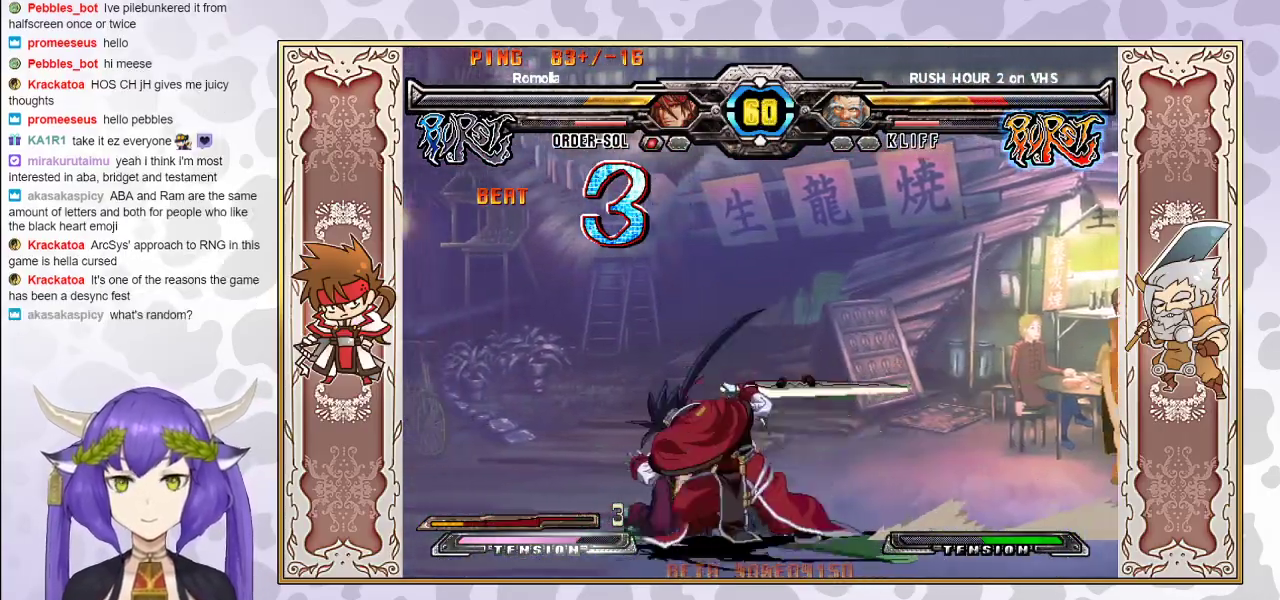
{"buttons": [], "events": []}
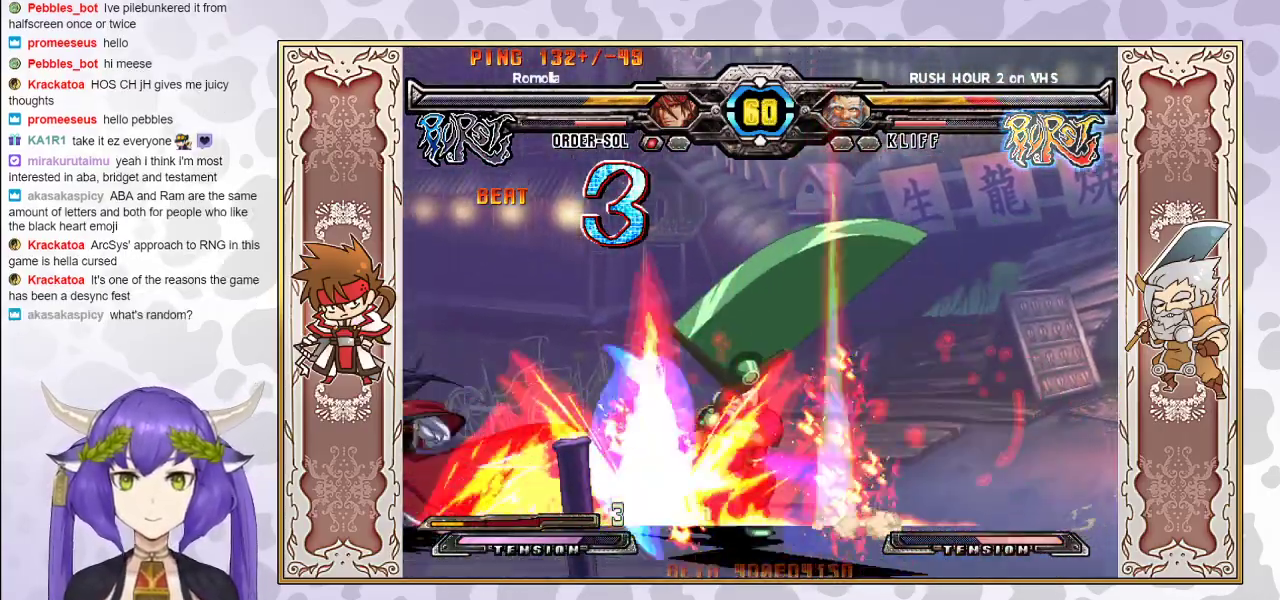
{"buttons": [], "events": [[250, "R1", "down"], [300, "R1", "up"], [350, "R1", "down"], [417, "R1", "up"]]}
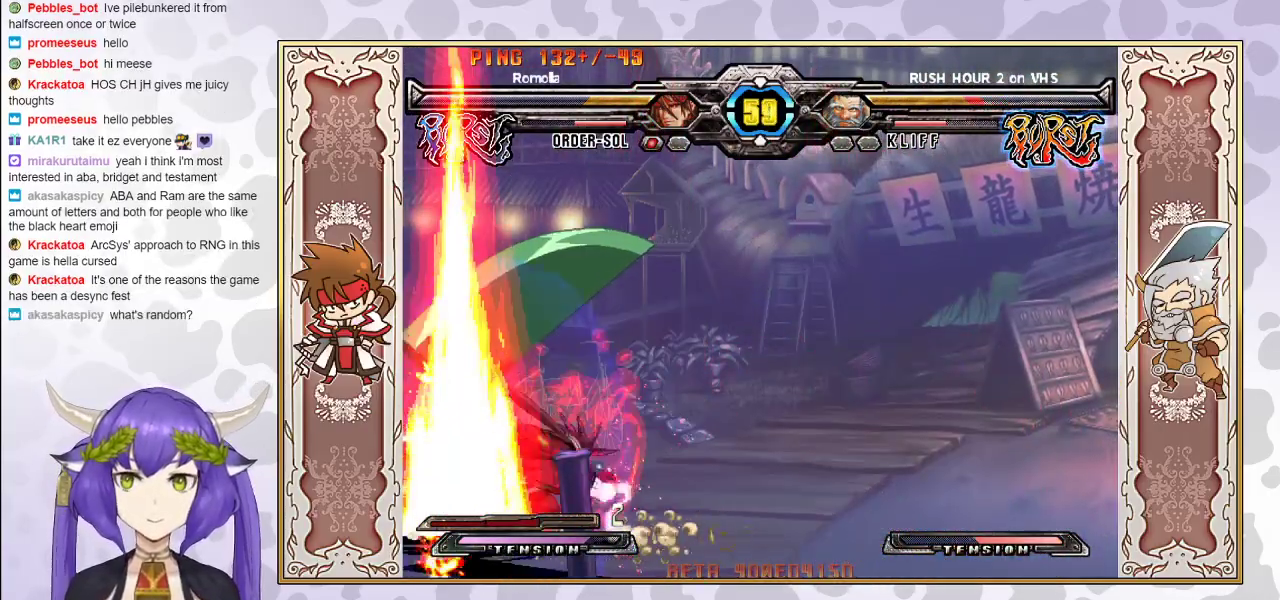
{"buttons": [], "events": []}